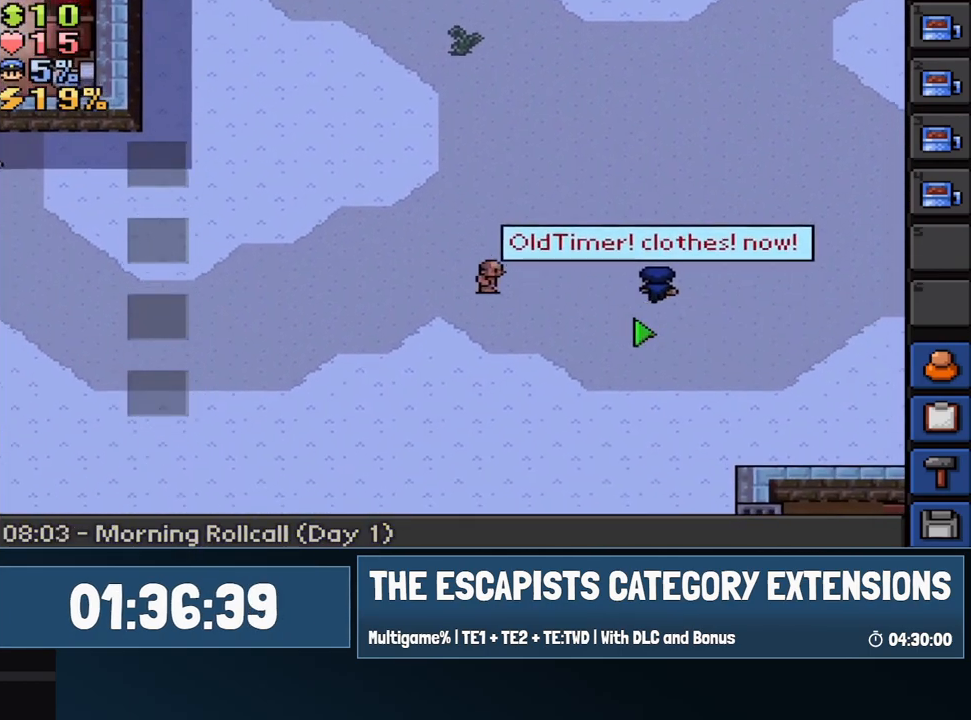
Gameplay with keyboard and mouse; each line is a JSON object with the keys and mouse buttons held at the frame after it. "events" lists presses ("down") and releases ("up") of "0", "1", "2", "3", "4", "5", "6", "7", "8", "9", "a", "alt", "backspace", "c", "ctrl", "d", "e", "equals", "escape", "f", "f1", "f2", "f3", "f4", "i", "j", "m", "minus", "o", "p", "q", "s", "shift", "space", "super", "t", "tab", "w", "mouse_left", "mouse_wheel" and "mouse_right" between this image and that frame as [ms after this image, input, new state], when the widget could be followed in between. "mouse_left", "mouse_wheel", "mouse_right" = the "left", "wheel", "right" buttons of the "mouse" list. No other keys are recorded. "wheel" means that the mouse wheel is clicked or scrolled. Mouse movement is not recorded.
{"keys": ["d", "s"], "mouse": [], "events": []}
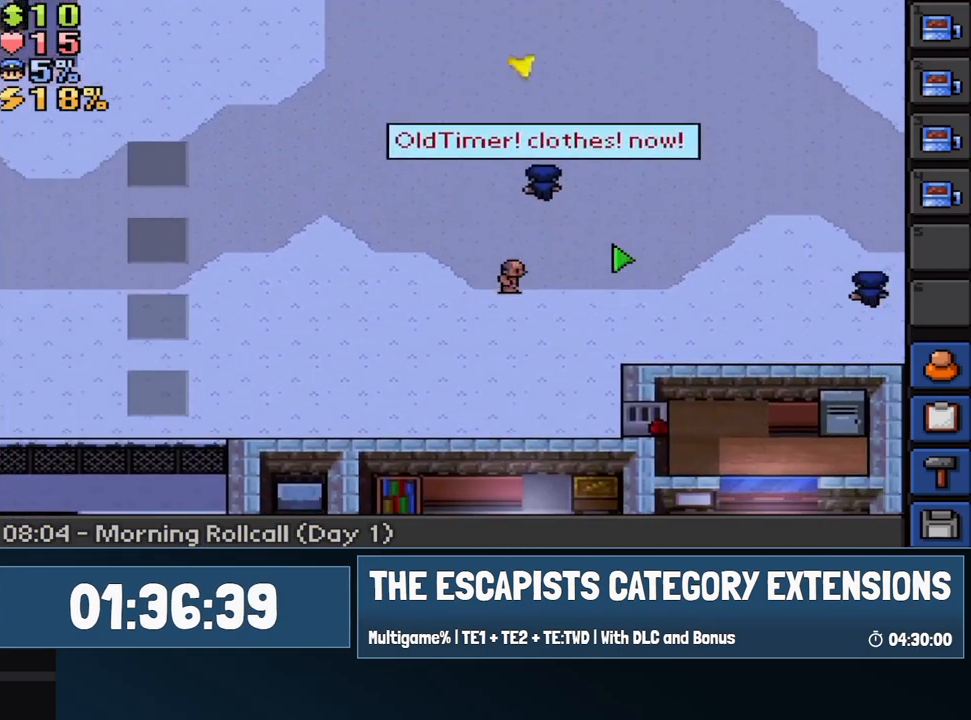
{"keys": ["s"], "mouse": [], "events": [[50, "d", "up"]]}
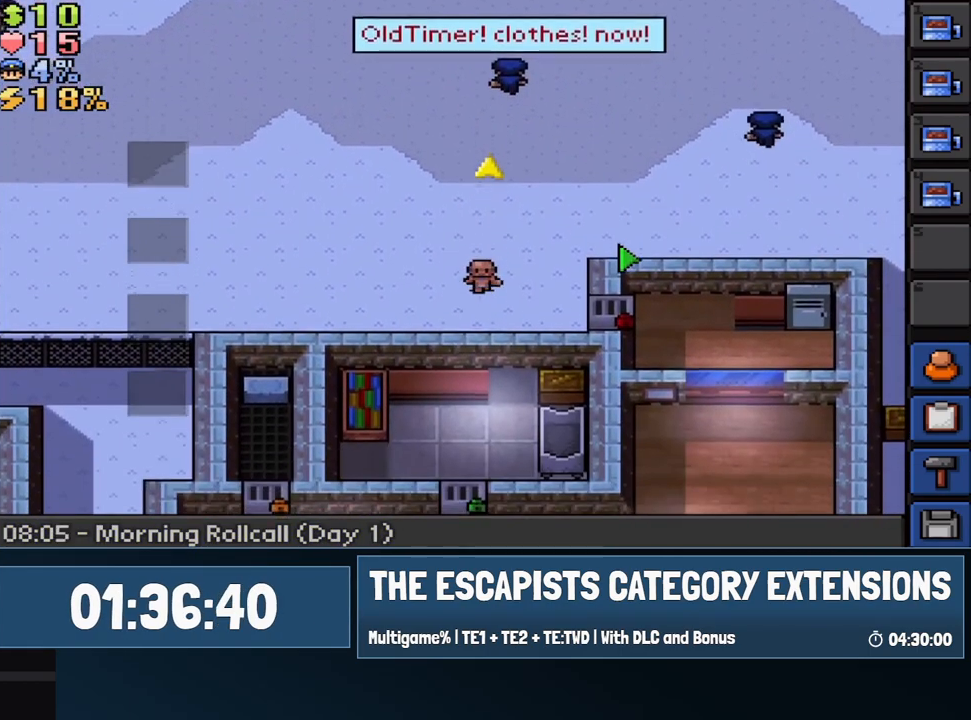
{"keys": ["4", "7"], "mouse": [], "events": [[383, "s", "up"], [483, "4", "down"], [483, "7", "down"]]}
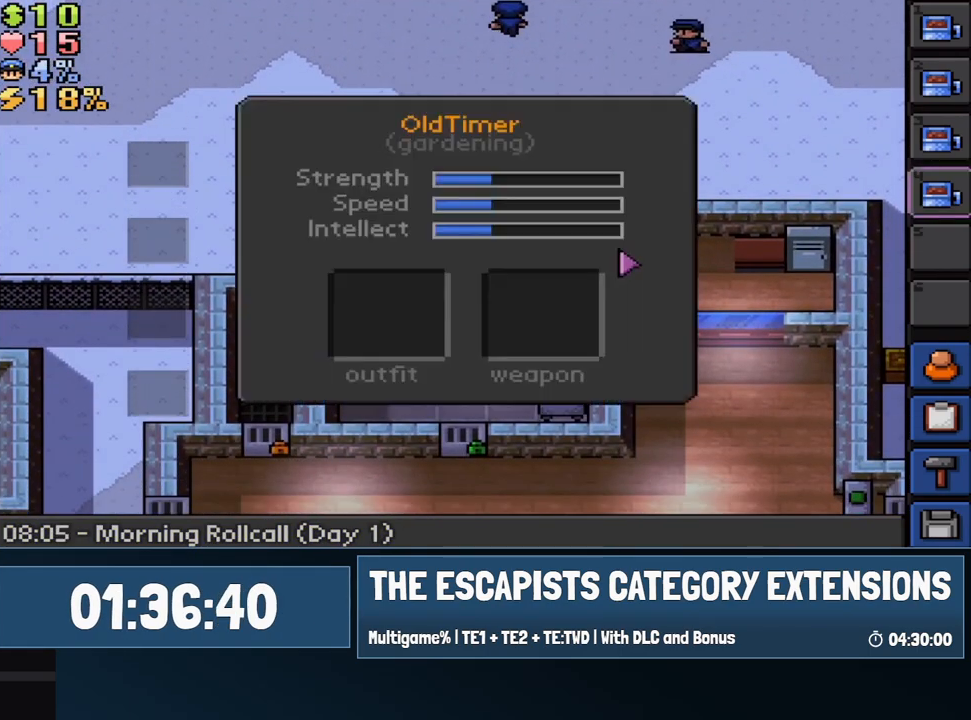
{"keys": [], "mouse": ["left"], "events": [[33, "7", "up"], [67, "4", "up"], [500, "mouse_left", "down"]]}
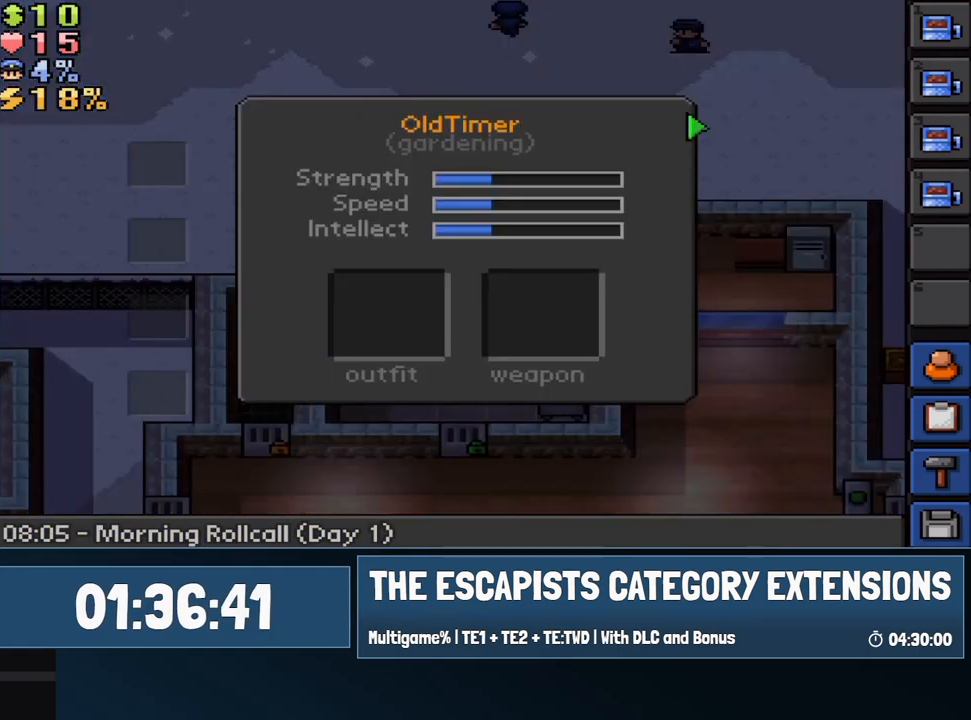
{"keys": ["d"], "mouse": [], "events": [[83, "mouse_left", "up"], [317, "mouse_left", "down"], [367, "mouse_left", "up"], [467, "d", "down"]]}
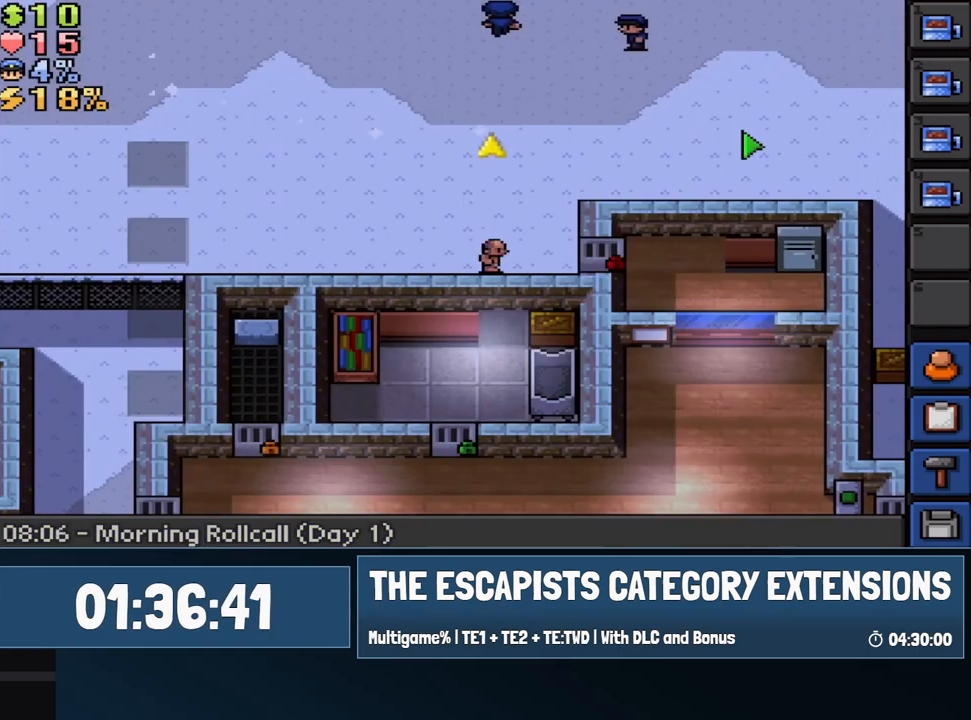
{"keys": [], "mouse": ["left"], "events": [[50, "d", "up"], [483, "mouse_left", "down"]]}
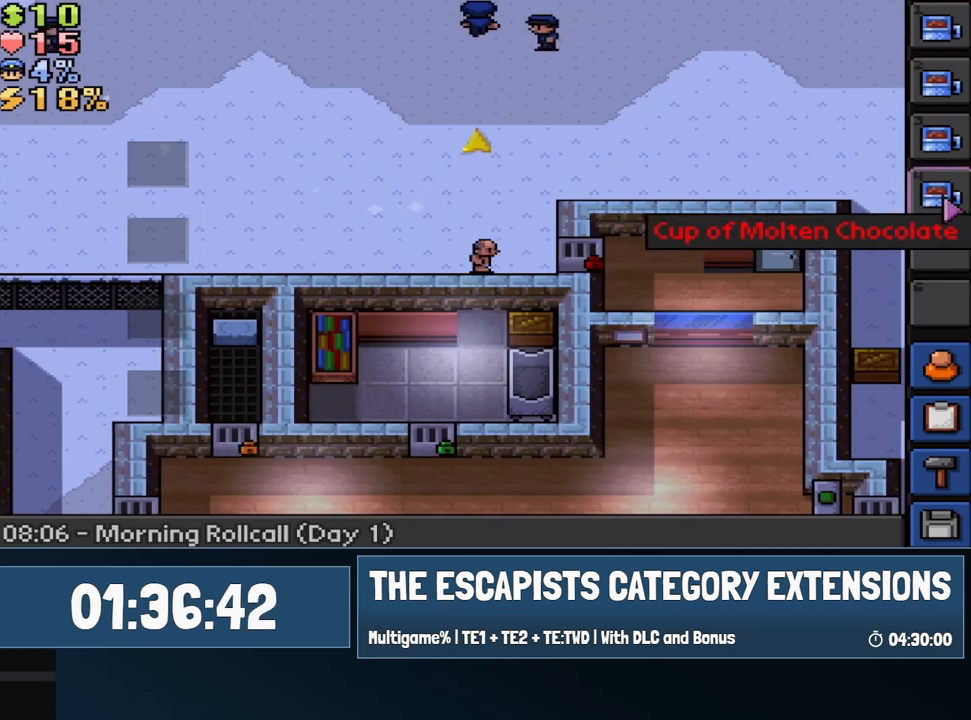
{"keys": [], "mouse": [], "events": [[67, "mouse_left", "up"]]}
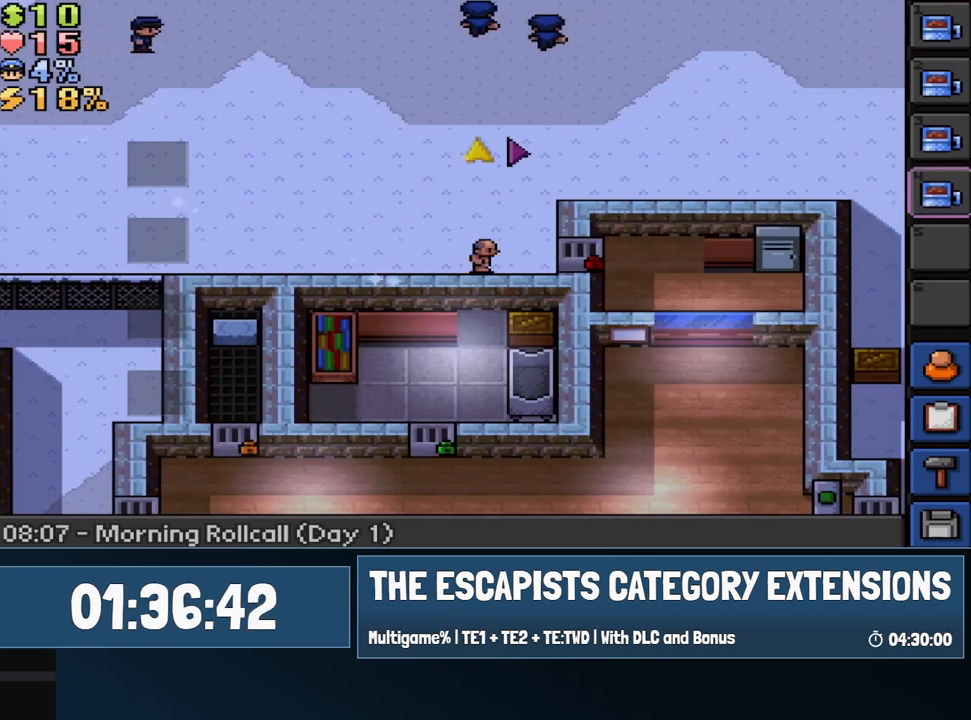
{"keys": ["a"], "mouse": [], "events": [[367, "a", "down"]]}
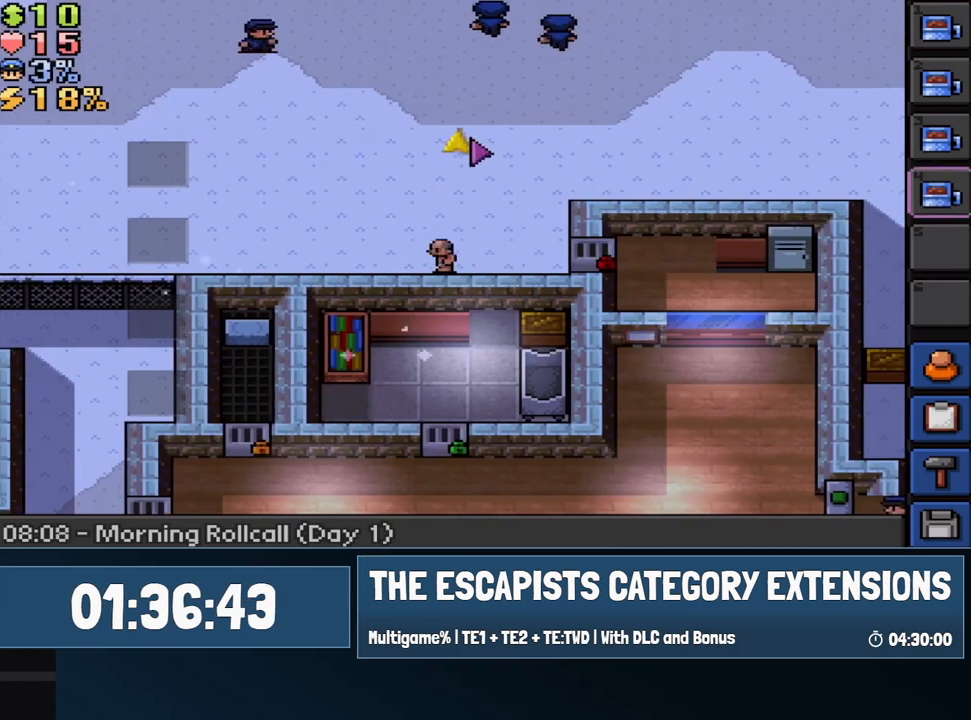
{"keys": ["a"], "mouse": [], "events": []}
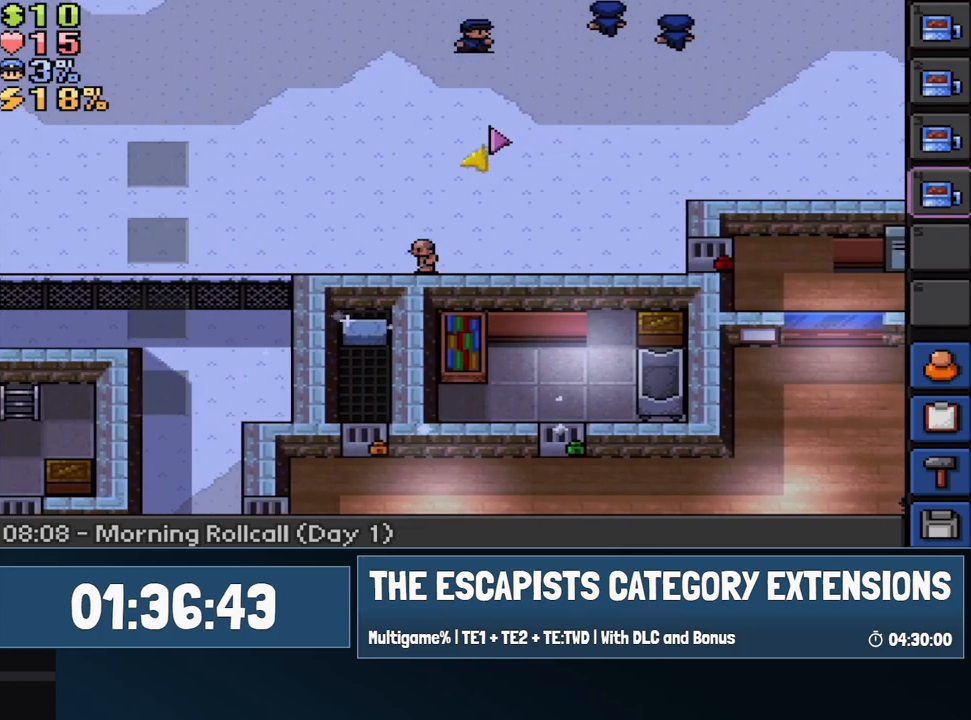
{"keys": ["w"], "mouse": [], "events": [[33, "a", "up"], [450, "w", "down"]]}
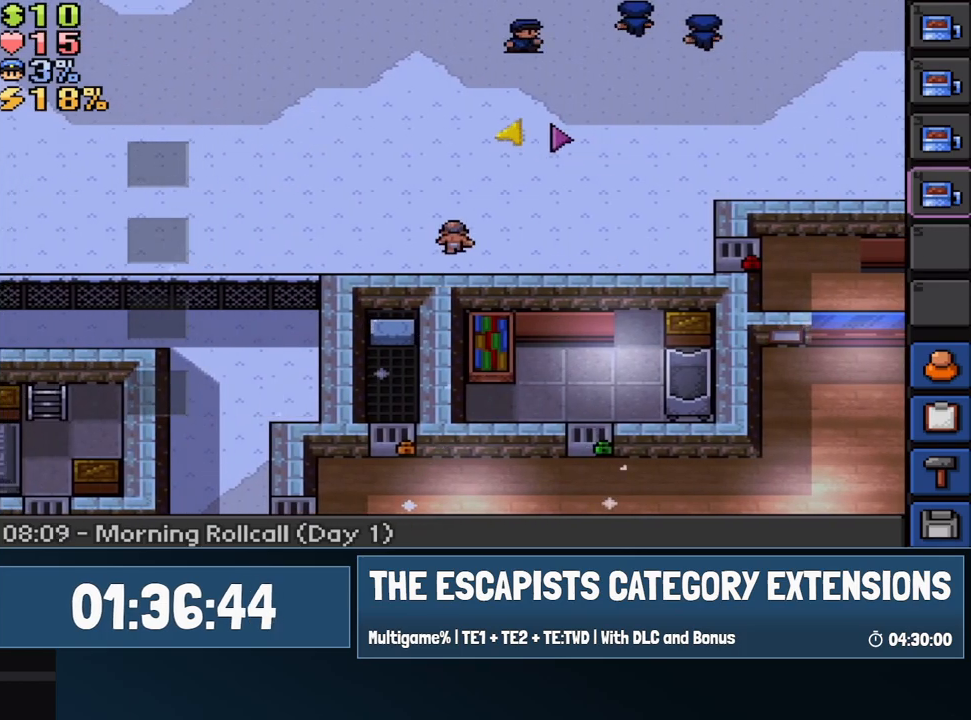
{"keys": ["w"], "mouse": [], "events": [[133, "d", "down"], [417, "d", "up"]]}
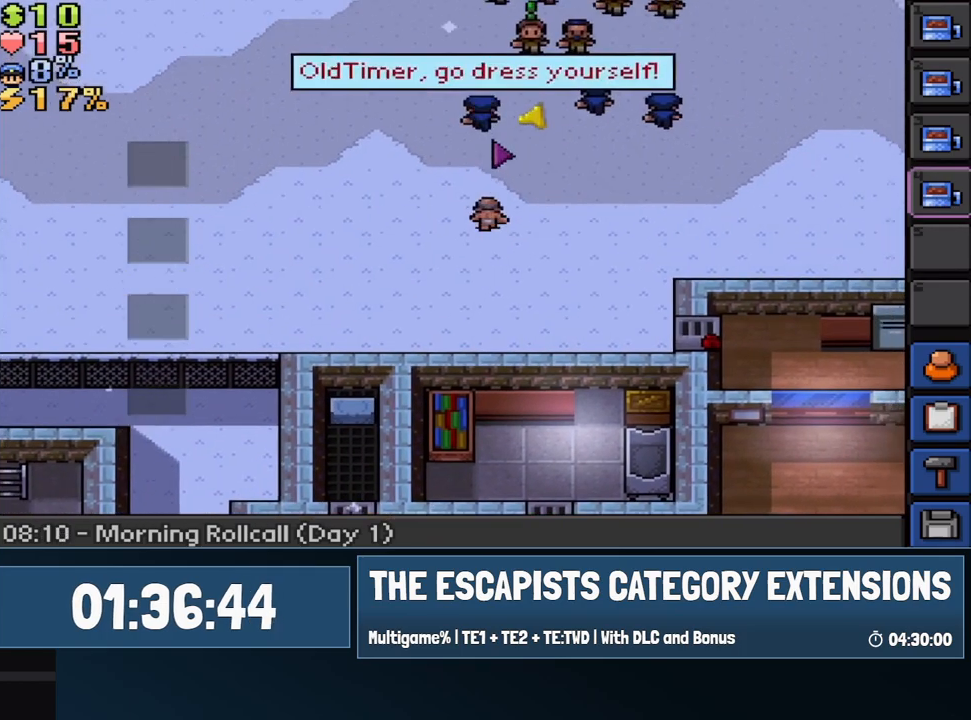
{"keys": ["d", "s"], "mouse": [], "events": [[250, "d", "down"], [250, "w", "up"], [300, "mouse_left", "down"], [350, "s", "down"], [383, "mouse_left", "up"]]}
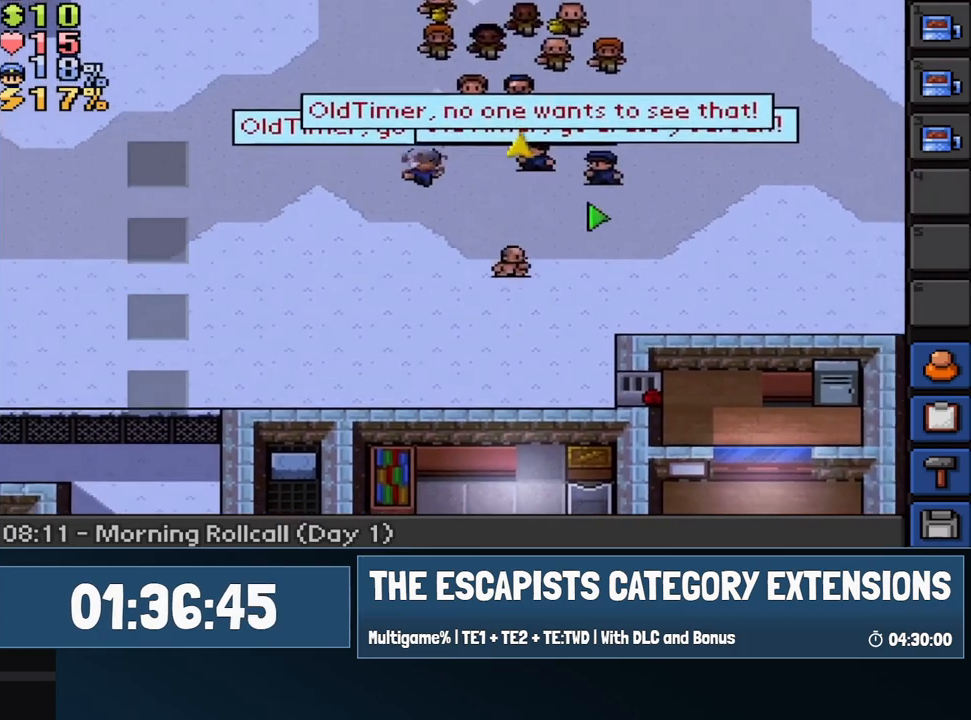
{"keys": ["d", "s"], "mouse": [], "events": [[167, "s", "up"], [400, "s", "down"]]}
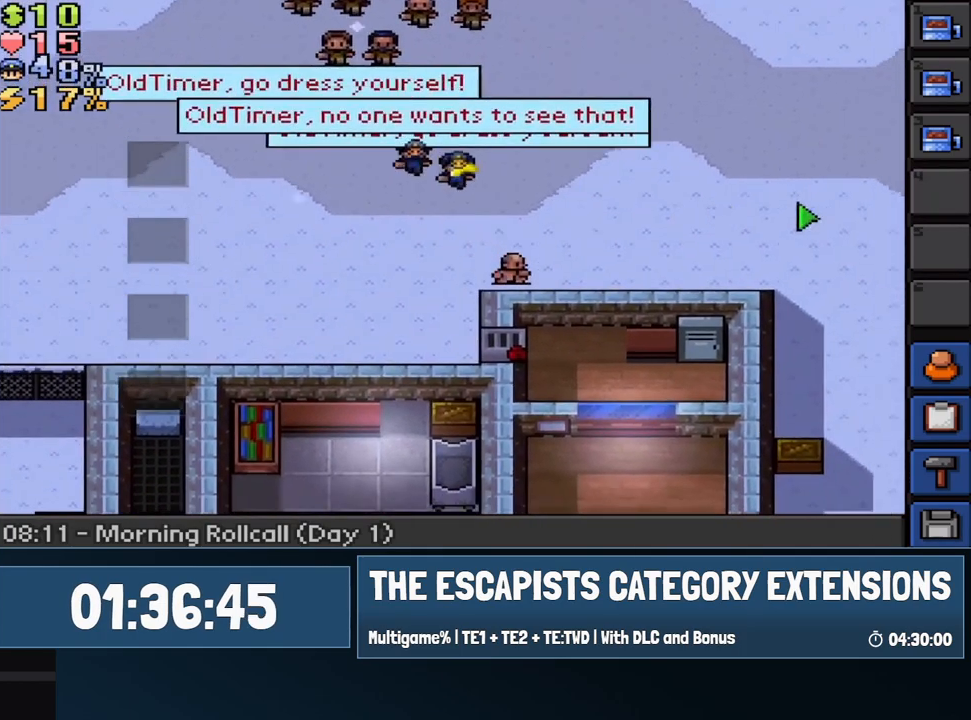
{"keys": ["d"], "mouse": [], "events": [[50, "s", "up"], [417, "mouse_left", "down"], [467, "mouse_left", "up"]]}
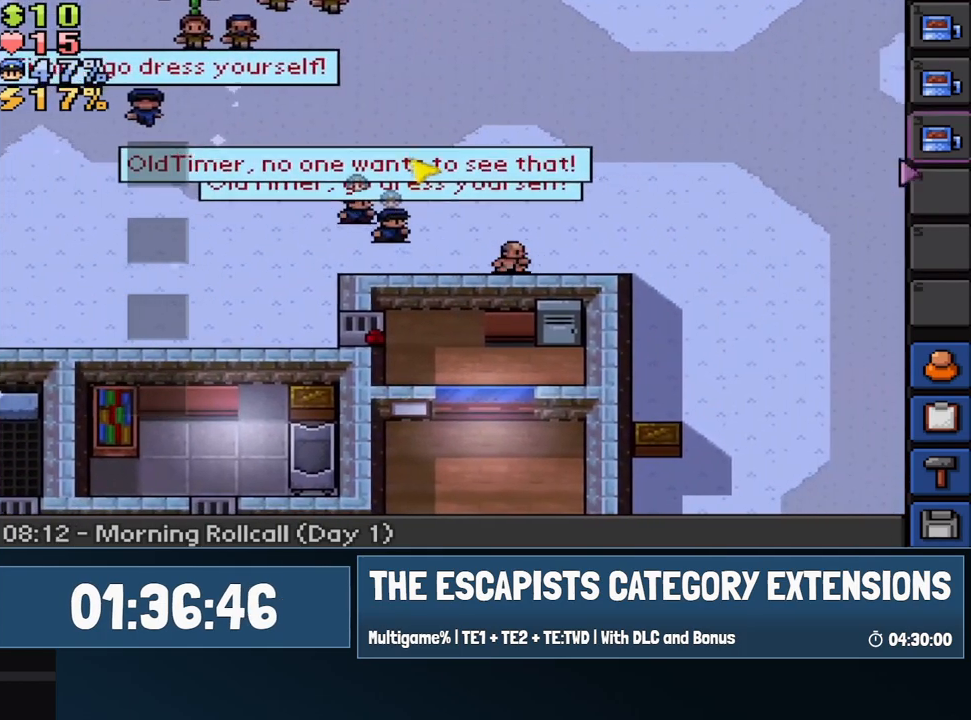
{"keys": ["d"], "mouse": [], "events": []}
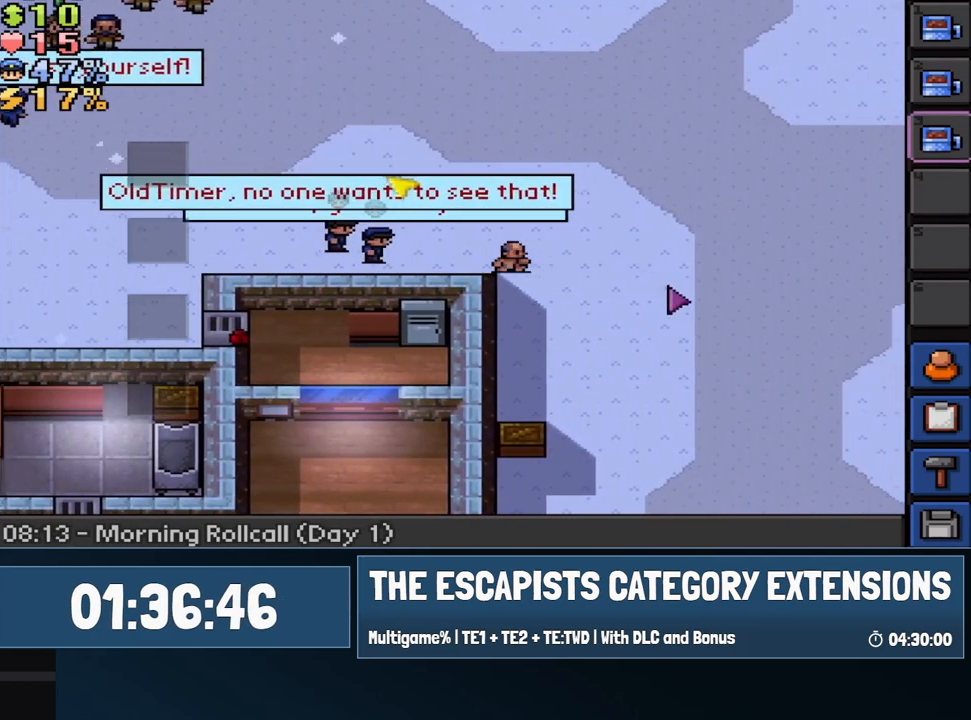
{"keys": ["s"], "mouse": [], "events": [[267, "s", "down"], [300, "d", "up"]]}
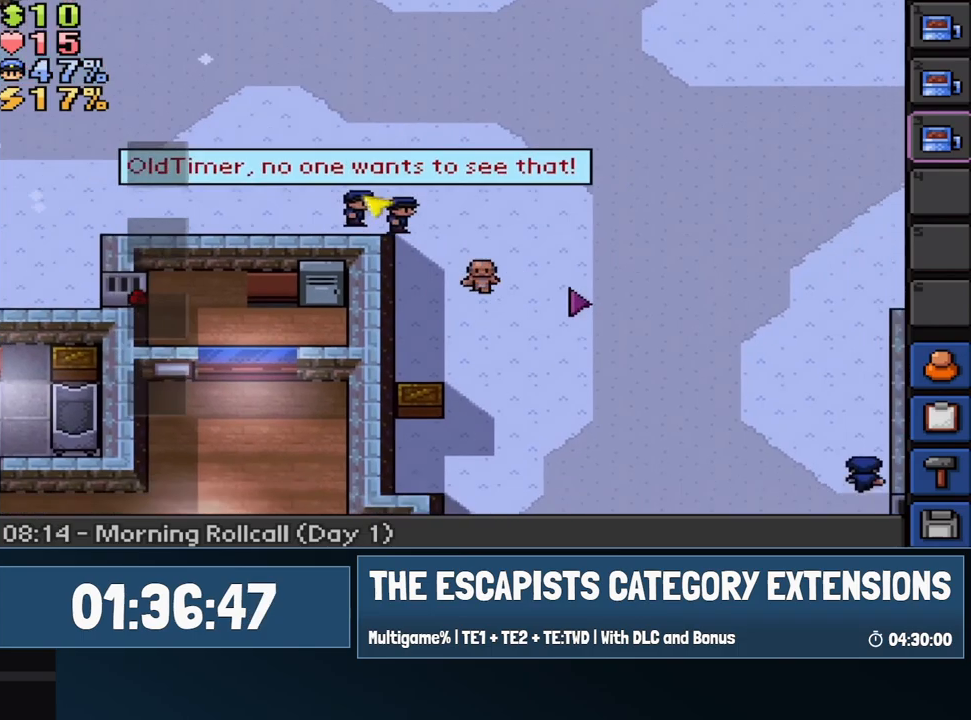
{"keys": ["s"], "mouse": [], "events": []}
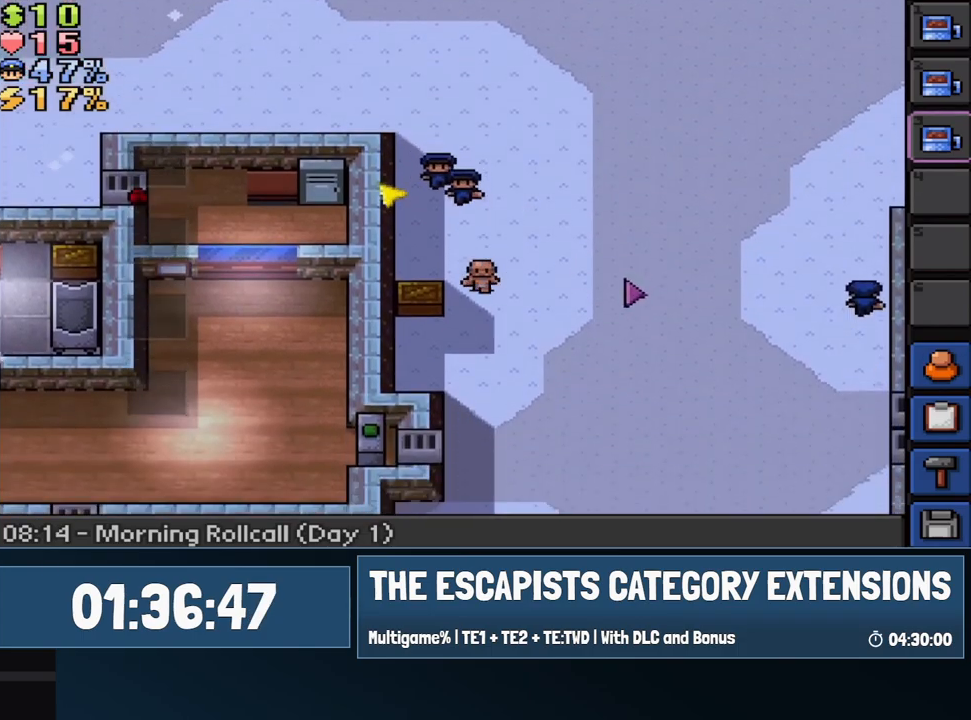
{"keys": ["a", "s"], "mouse": [], "events": [[483, "a", "down"]]}
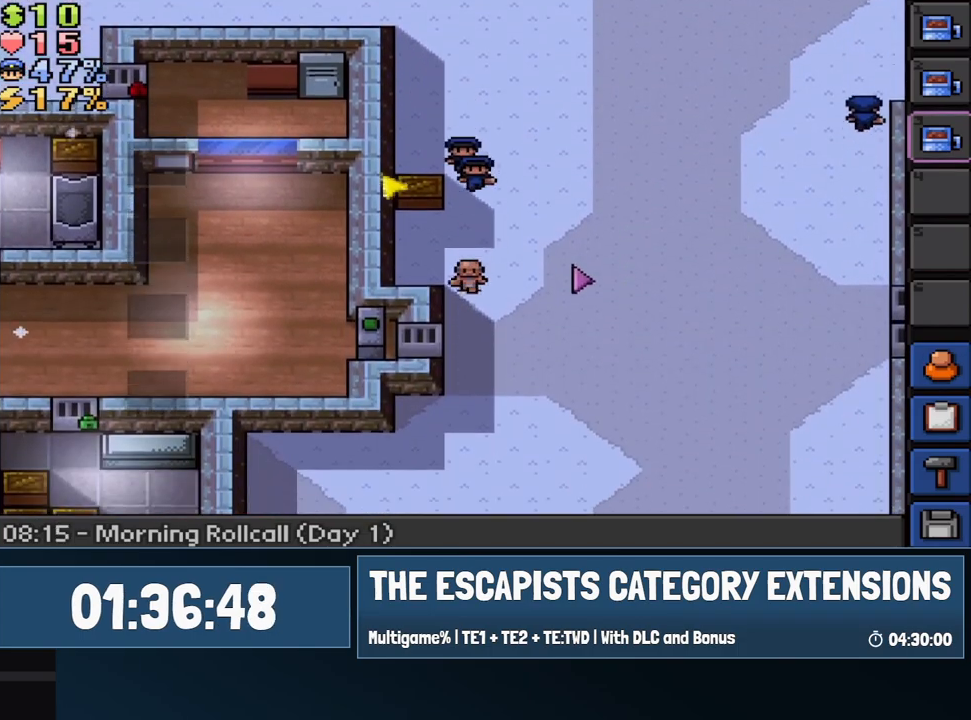
{"keys": ["a"], "mouse": [], "events": [[267, "s", "up"]]}
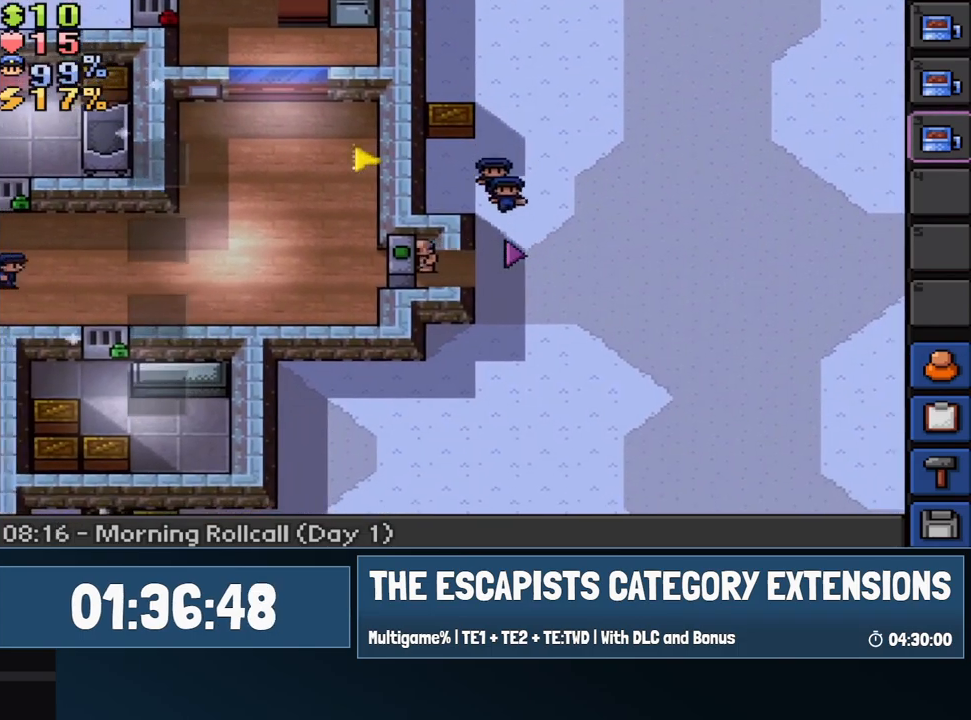
{"keys": [], "mouse": [], "events": [[183, "a", "up"]]}
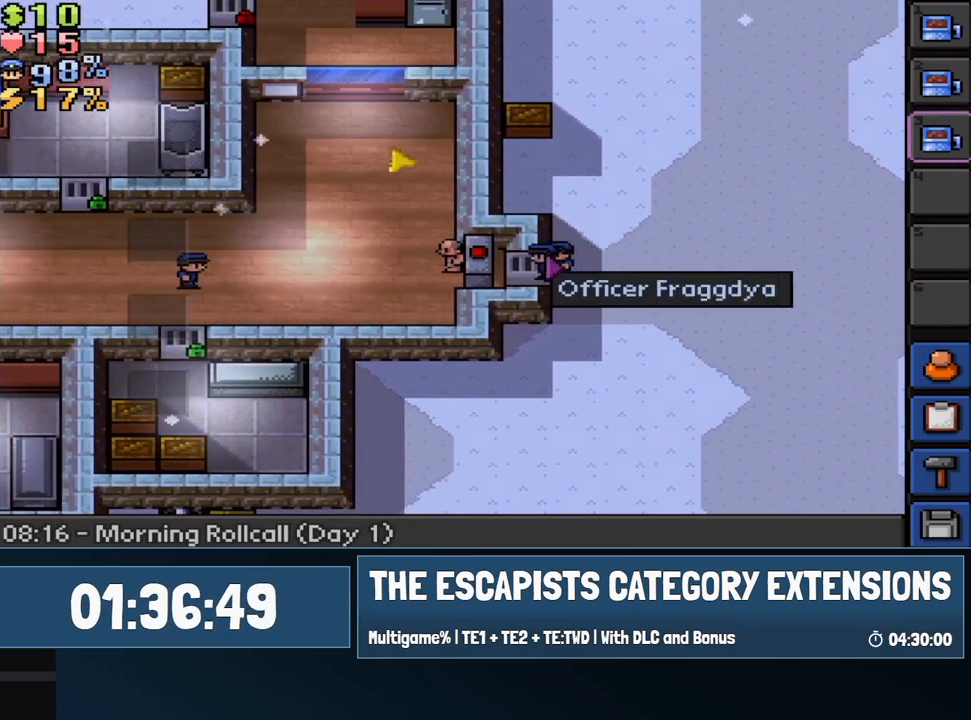
{"keys": ["a"], "mouse": [], "events": [[17, "mouse_left", "down"], [67, "a", "down"], [100, "mouse_left", "up"], [300, "1", "down"], [483, "1", "up"]]}
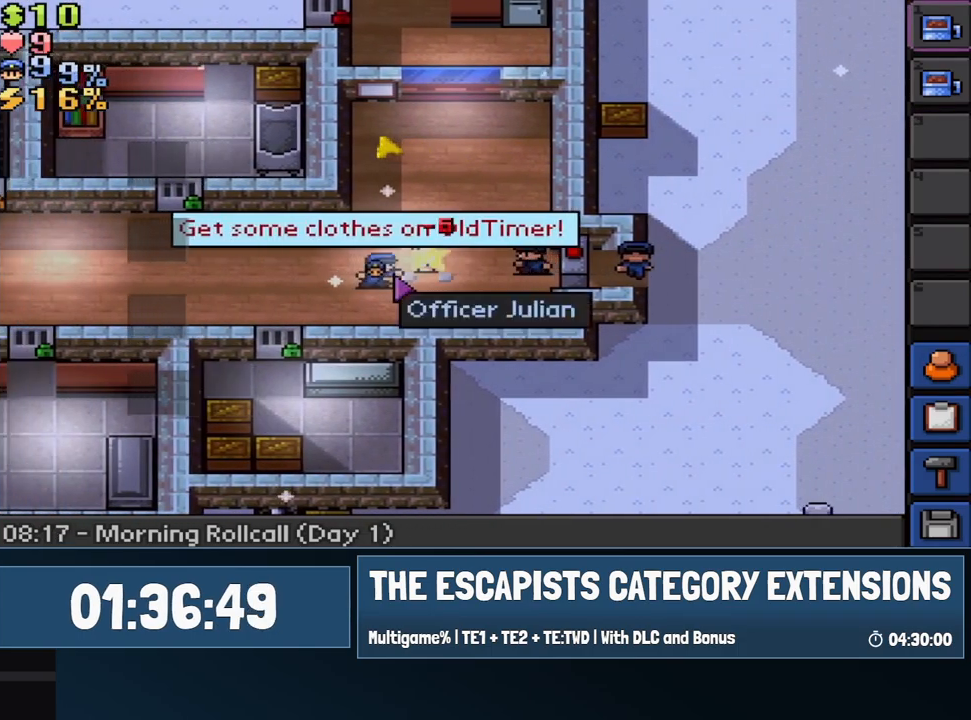
{"keys": ["a"], "mouse": [], "events": [[33, "mouse_left", "down"], [117, "mouse_left", "up"], [267, "2", "down"], [400, "2", "up"]]}
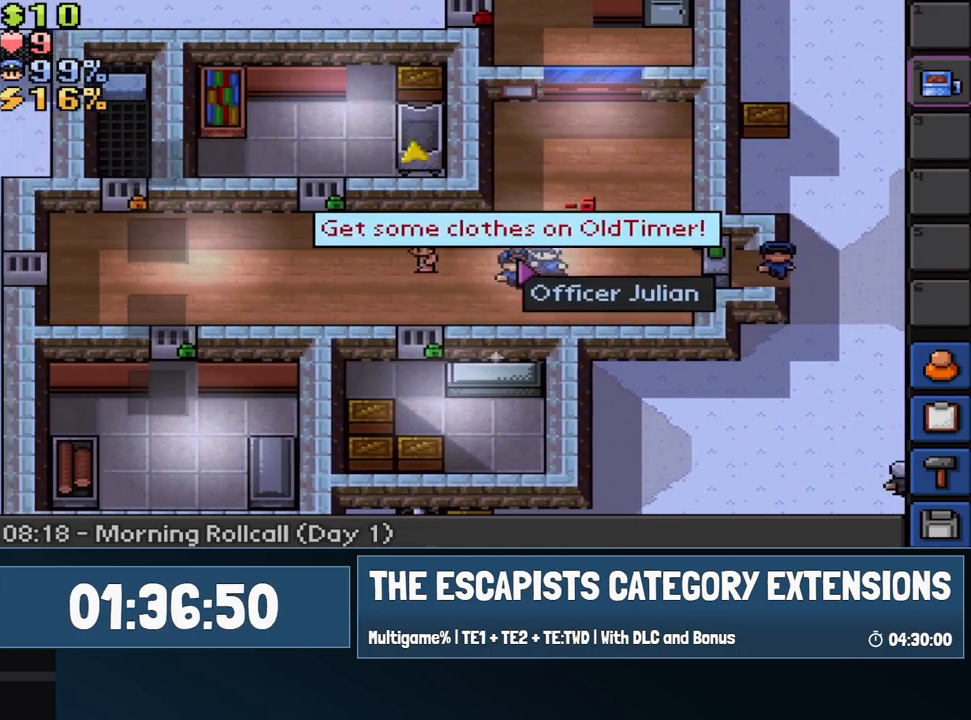
{"keys": ["a"], "mouse": [], "events": [[83, "a", "up"], [233, "a", "down"], [283, "mouse_left", "down"], [367, "mouse_left", "up"]]}
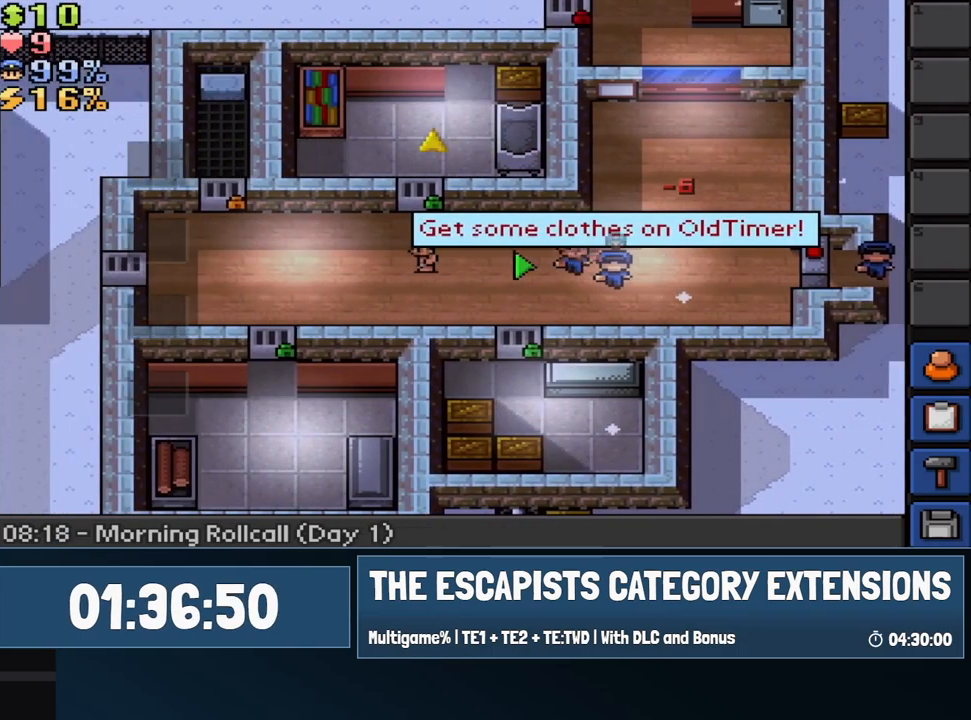
{"keys": ["a"], "mouse": ["left"], "events": [[250, "mouse_left", "down"], [300, "mouse_left", "up"], [383, "mouse_left", "down"], [433, "mouse_left", "up"], [483, "mouse_left", "down"]]}
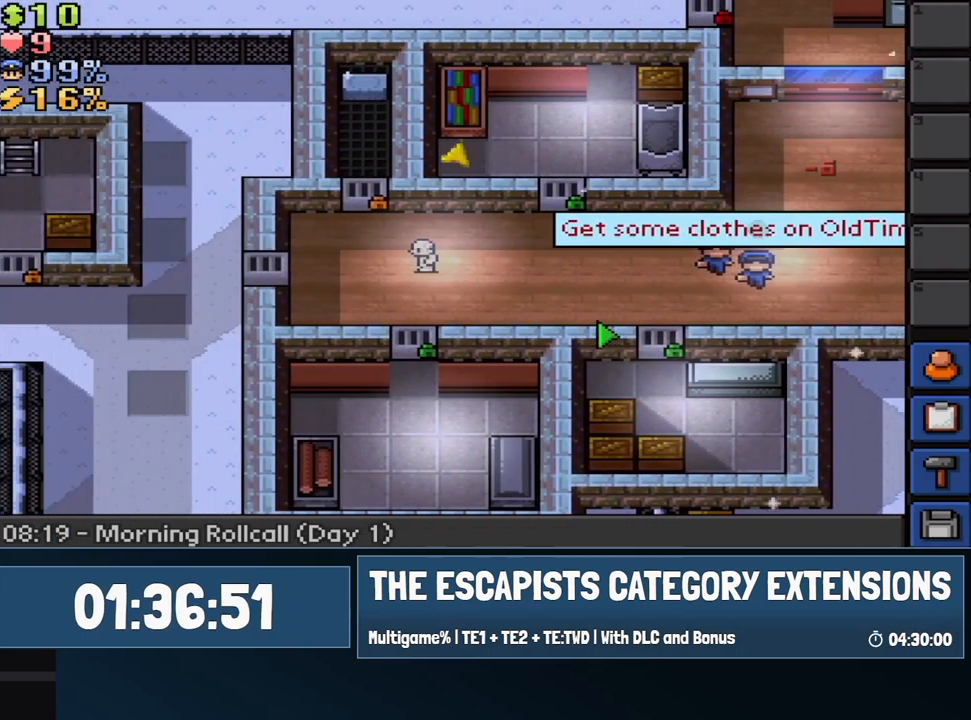
{"keys": ["a"], "mouse": [], "events": [[67, "mouse_left", "up"], [117, "mouse_left", "down"], [117, "s", "down"], [217, "mouse_left", "up"], [217, "s", "up"], [317, "mouse_left", "down"], [400, "mouse_left", "up"], [450, "w", "down"], [500, "w", "up"]]}